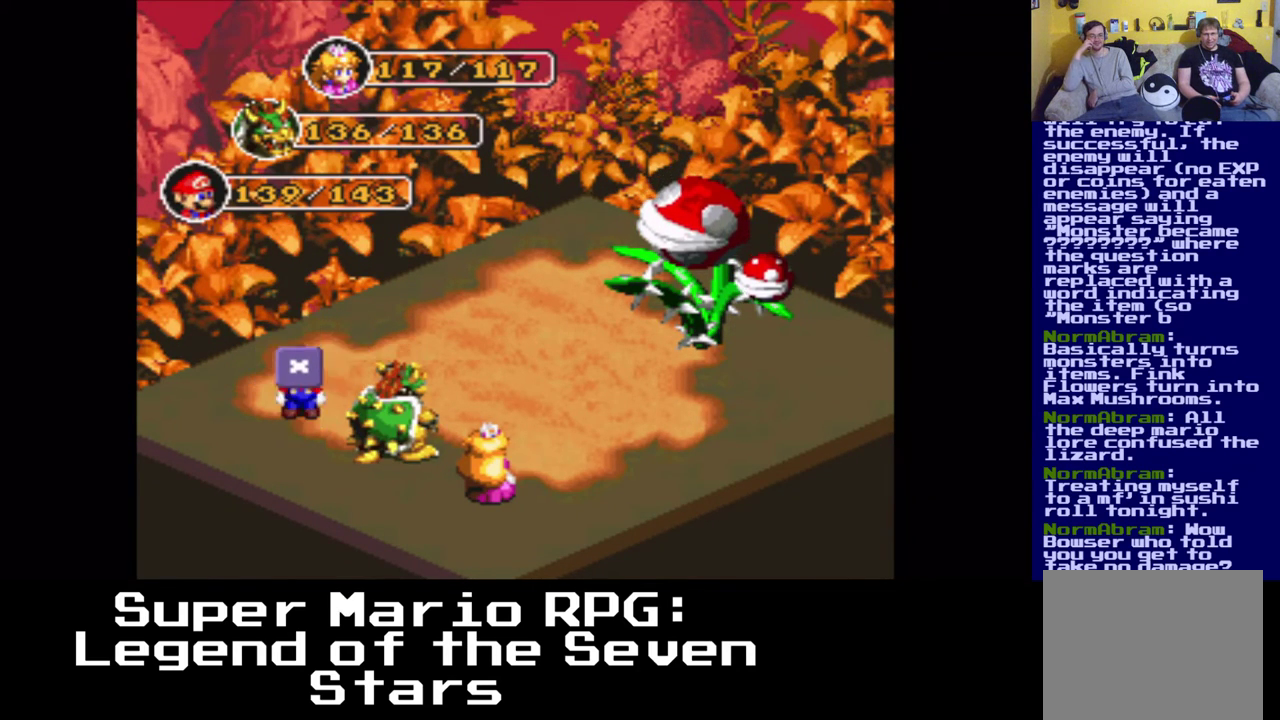
Gameplay with a controller (Xbox layout); each line is a JSON object with the inputs held at the frame after it. "events" lists button and stick changes between this image and that frame as [ms after this image, input, new state], when the widget could be followed in between. Not read: R3.
{"buttons": [], "left_stick": "center", "right_stick": "center", "events": []}
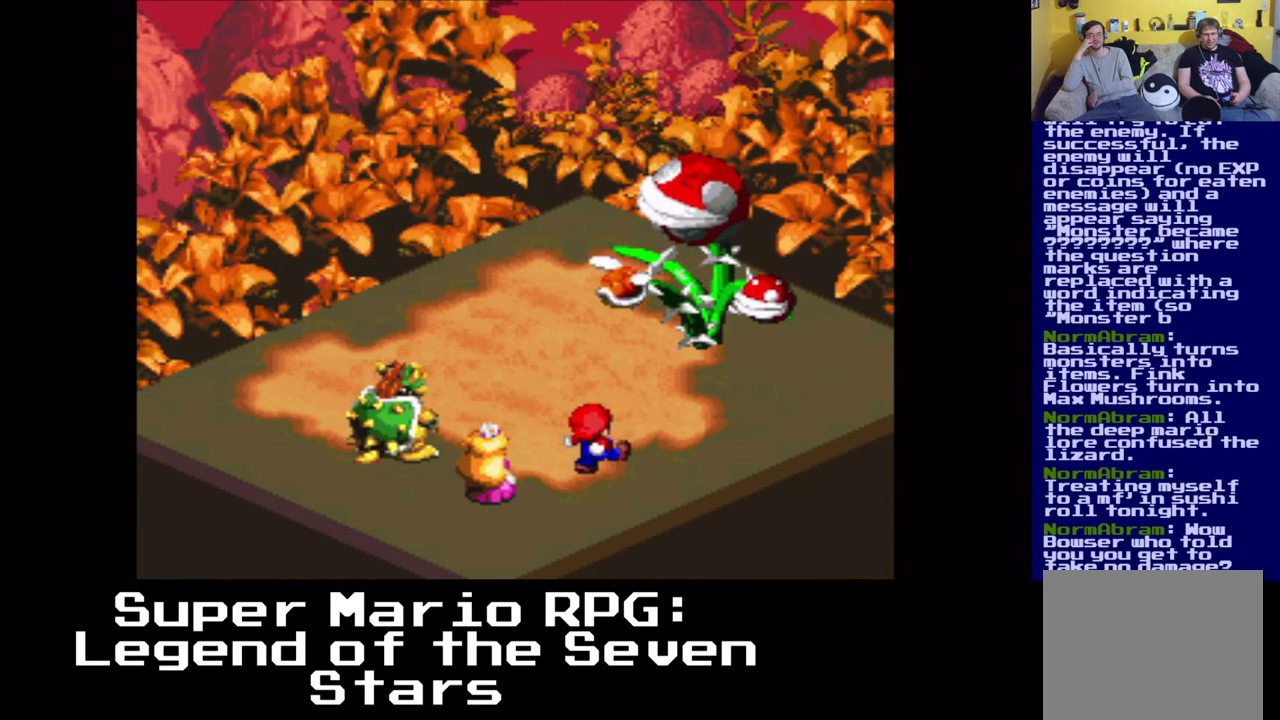
{"buttons": ["B"], "left_stick": "center", "right_stick": "center", "events": [[350, "B", "down"]]}
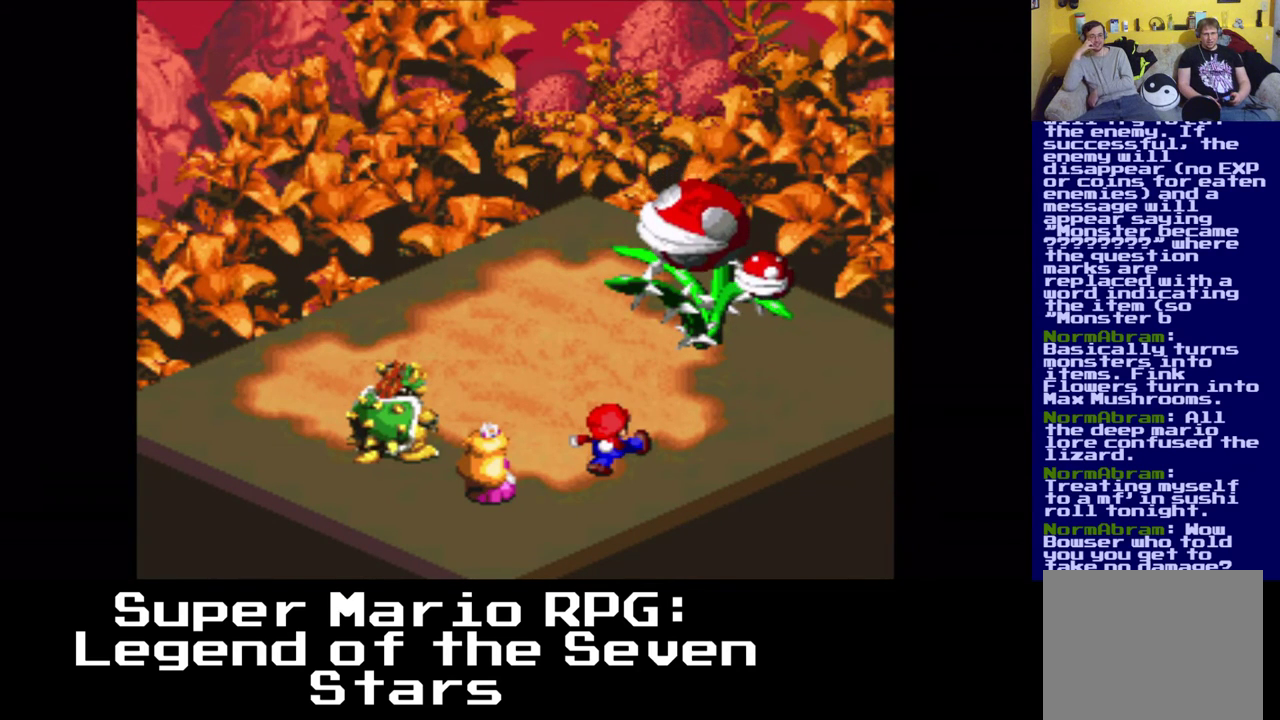
{"buttons": [], "left_stick": "center", "right_stick": "center", "events": [[17, "B", "up"]]}
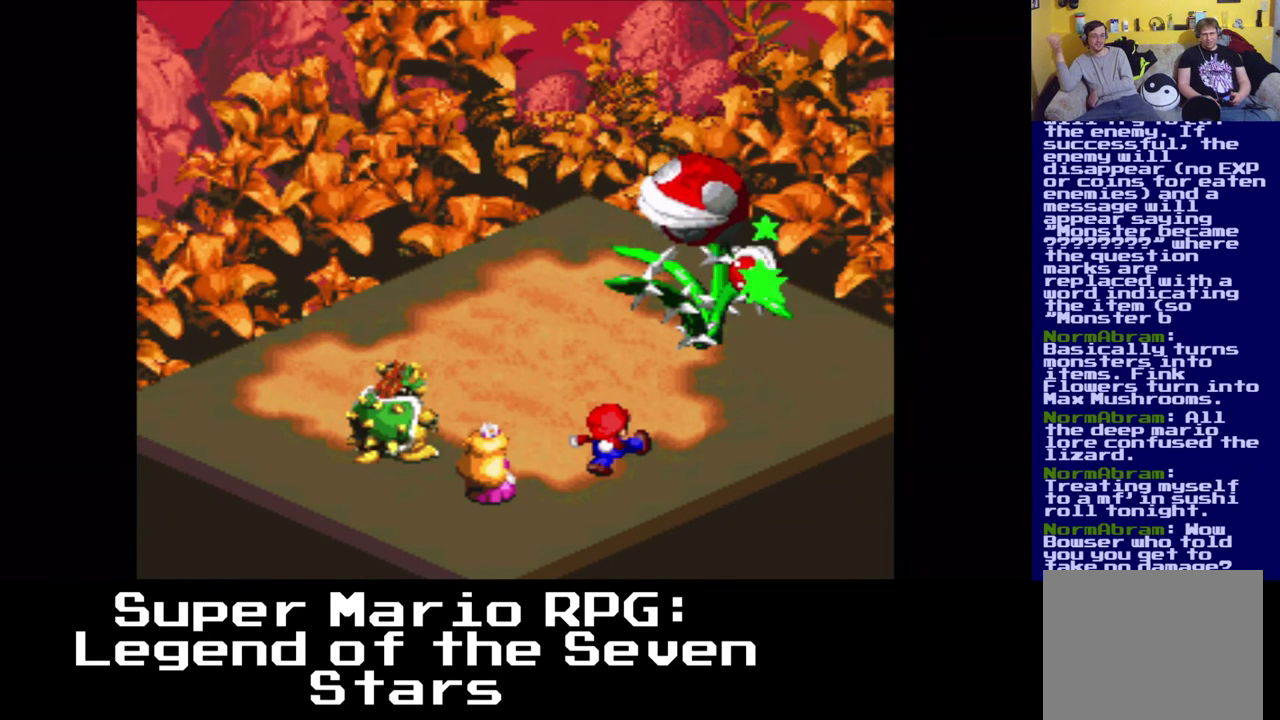
{"buttons": [], "left_stick": "center", "right_stick": "center", "events": []}
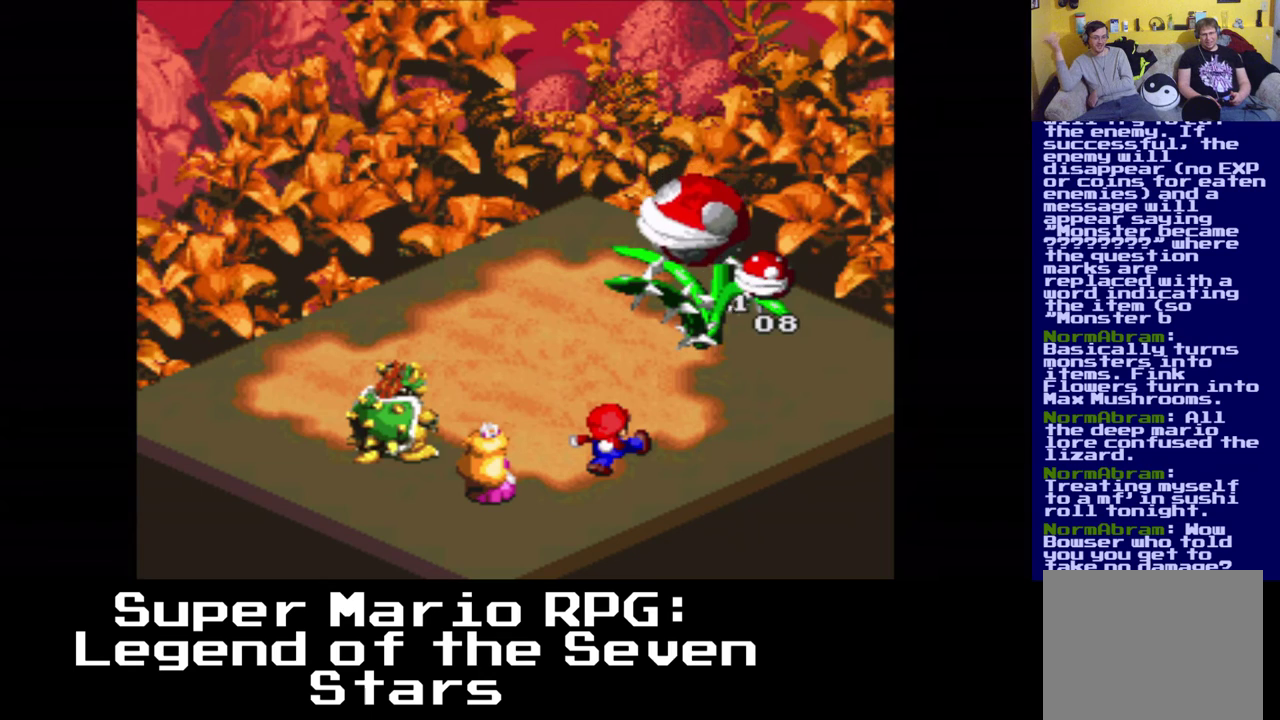
{"buttons": [], "left_stick": "center", "right_stick": "center", "events": []}
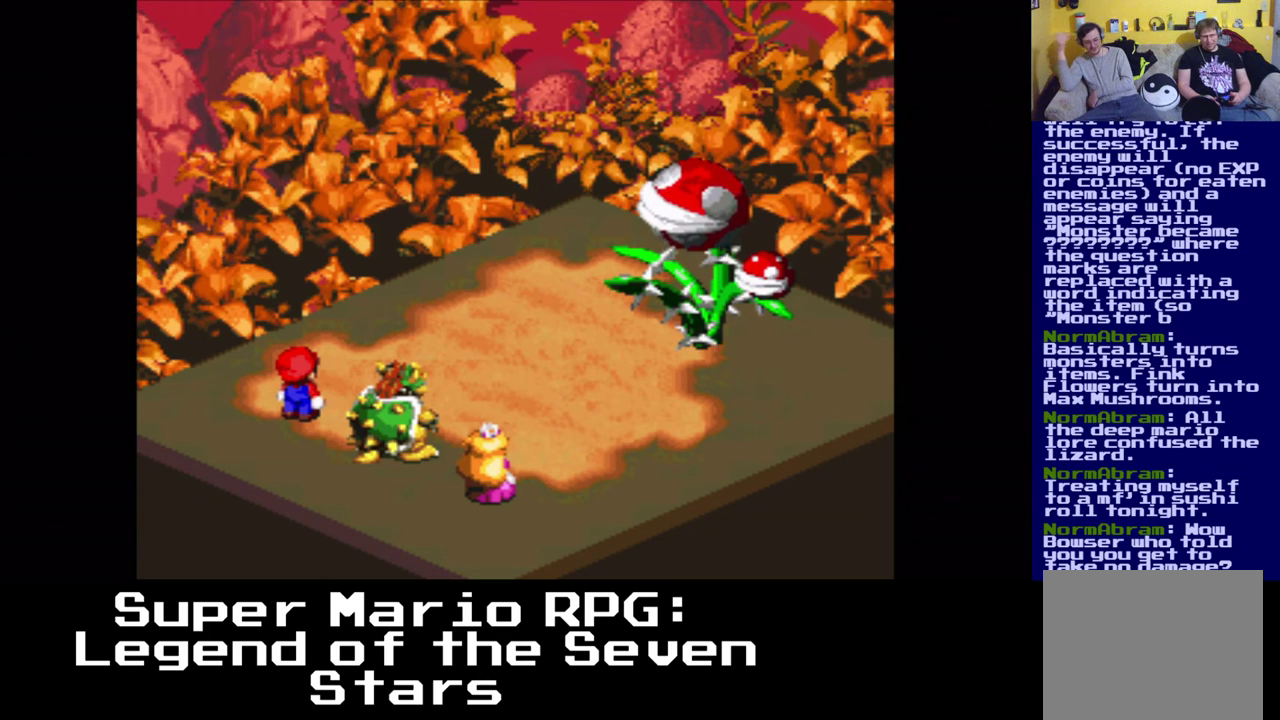
{"buttons": [], "left_stick": "center", "right_stick": "center", "events": []}
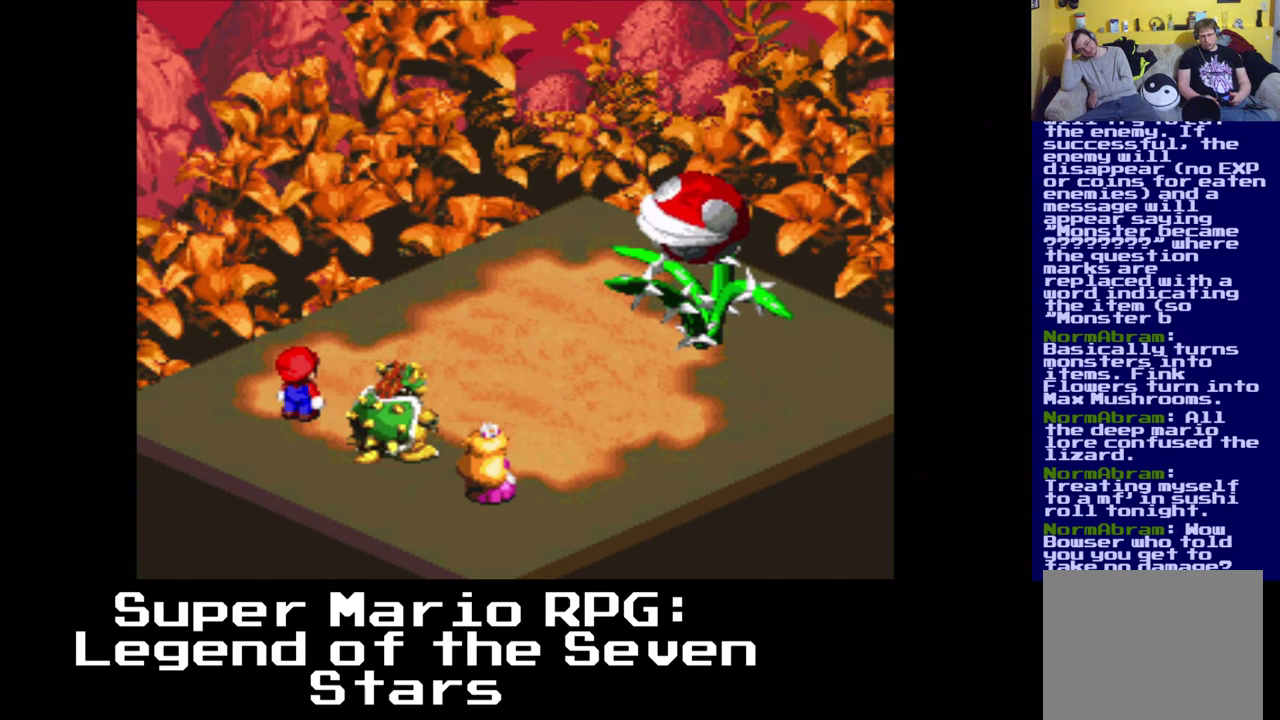
{"buttons": [], "left_stick": "center", "right_stick": "center", "events": []}
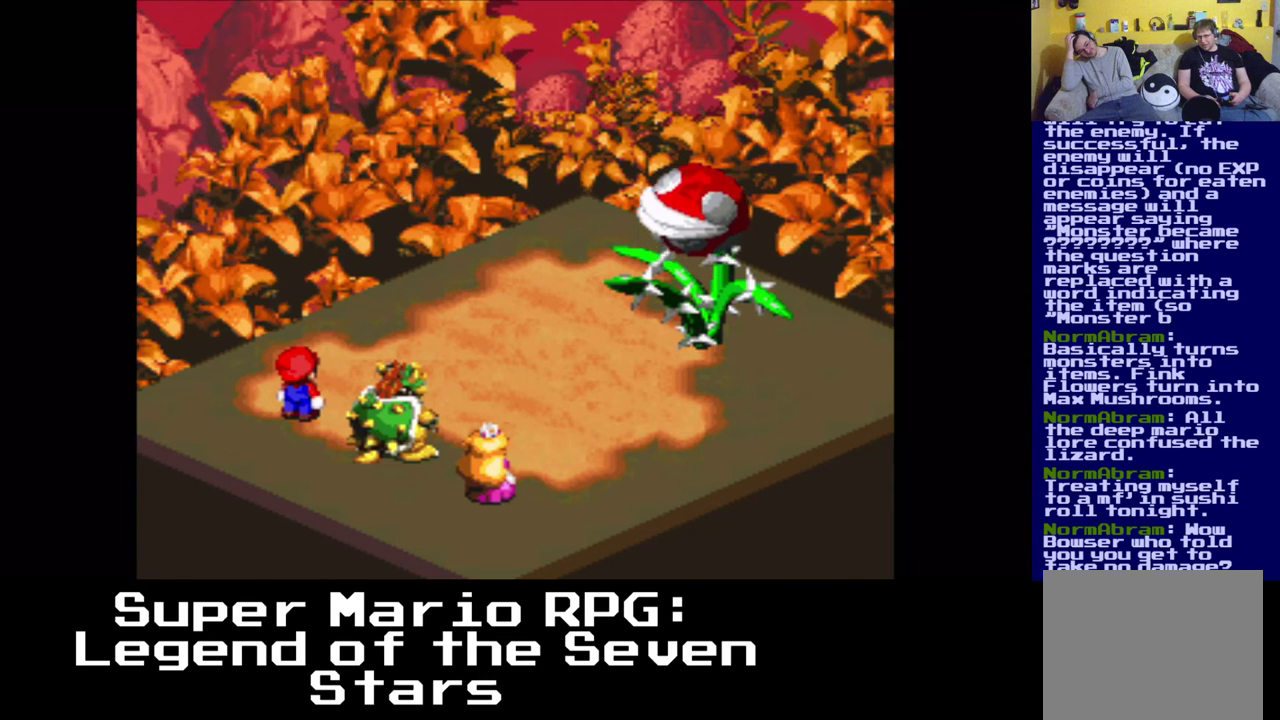
{"buttons": [], "left_stick": "center", "right_stick": "center", "events": []}
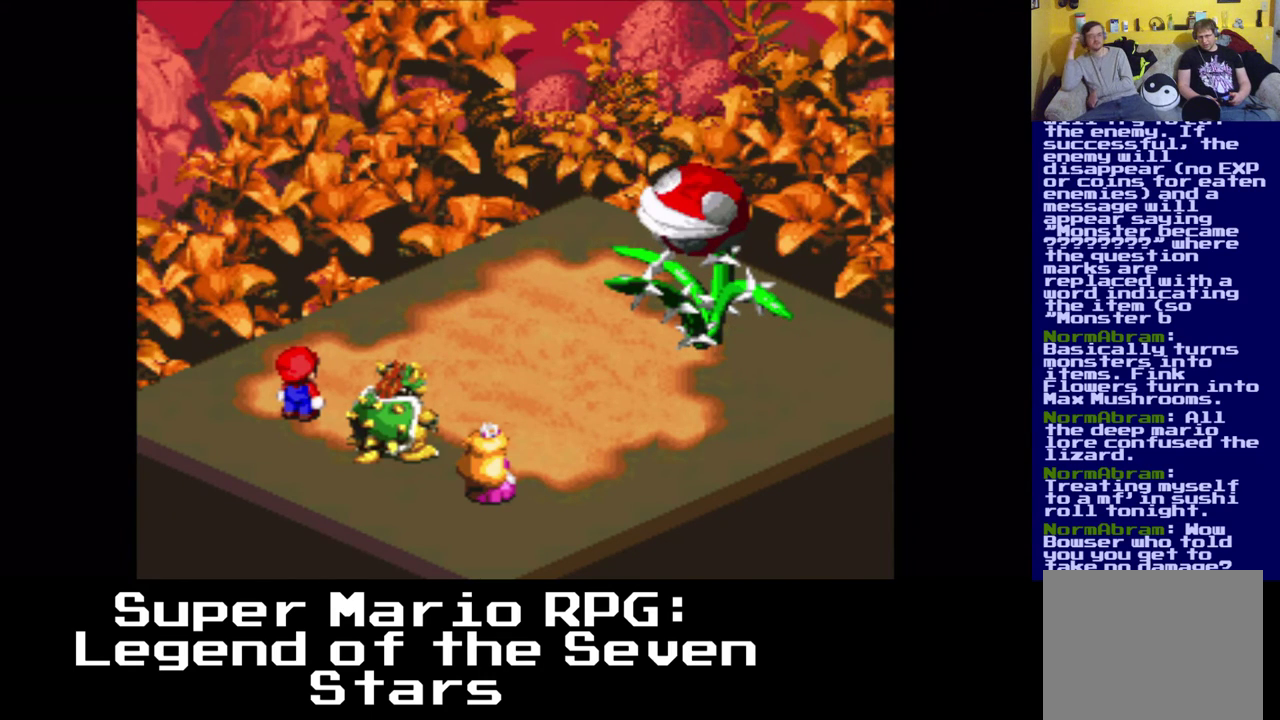
{"buttons": ["B"], "left_stick": "center", "right_stick": "center", "events": [[433, "B", "down"]]}
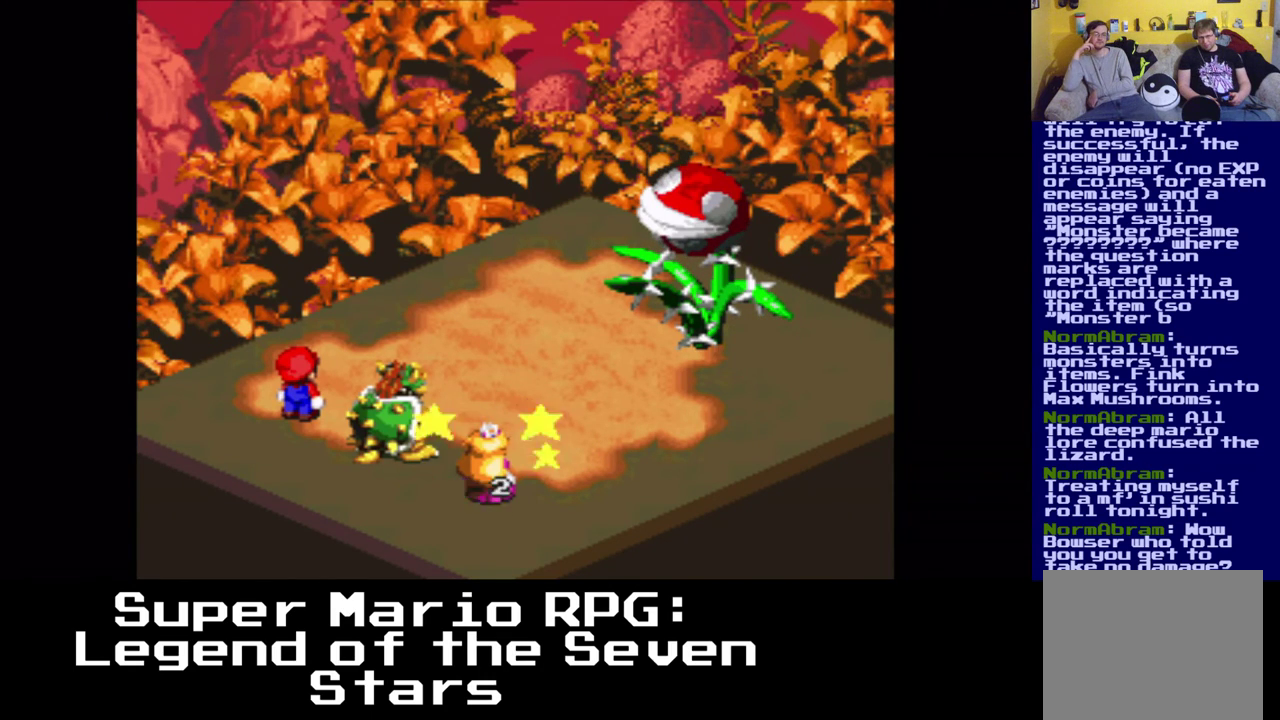
{"buttons": [], "left_stick": "center", "right_stick": "center", "events": [[100, "B", "up"]]}
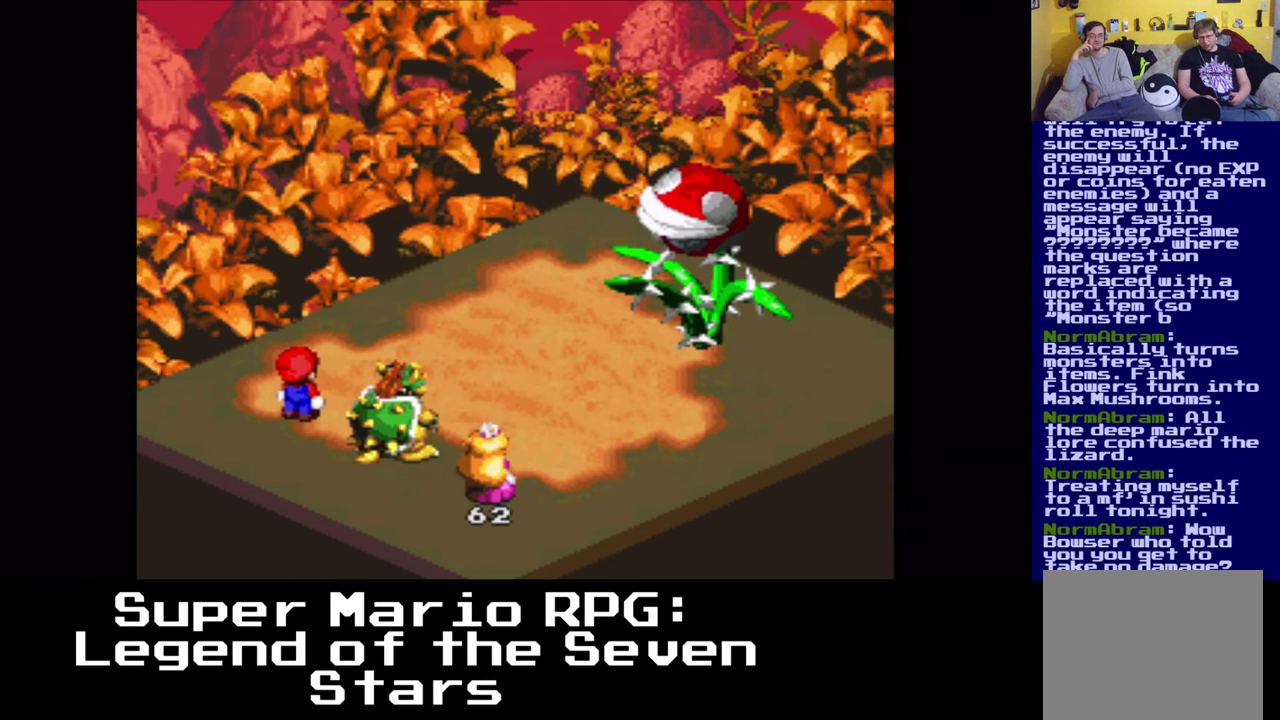
{"buttons": [], "left_stick": "center", "right_stick": "center", "events": []}
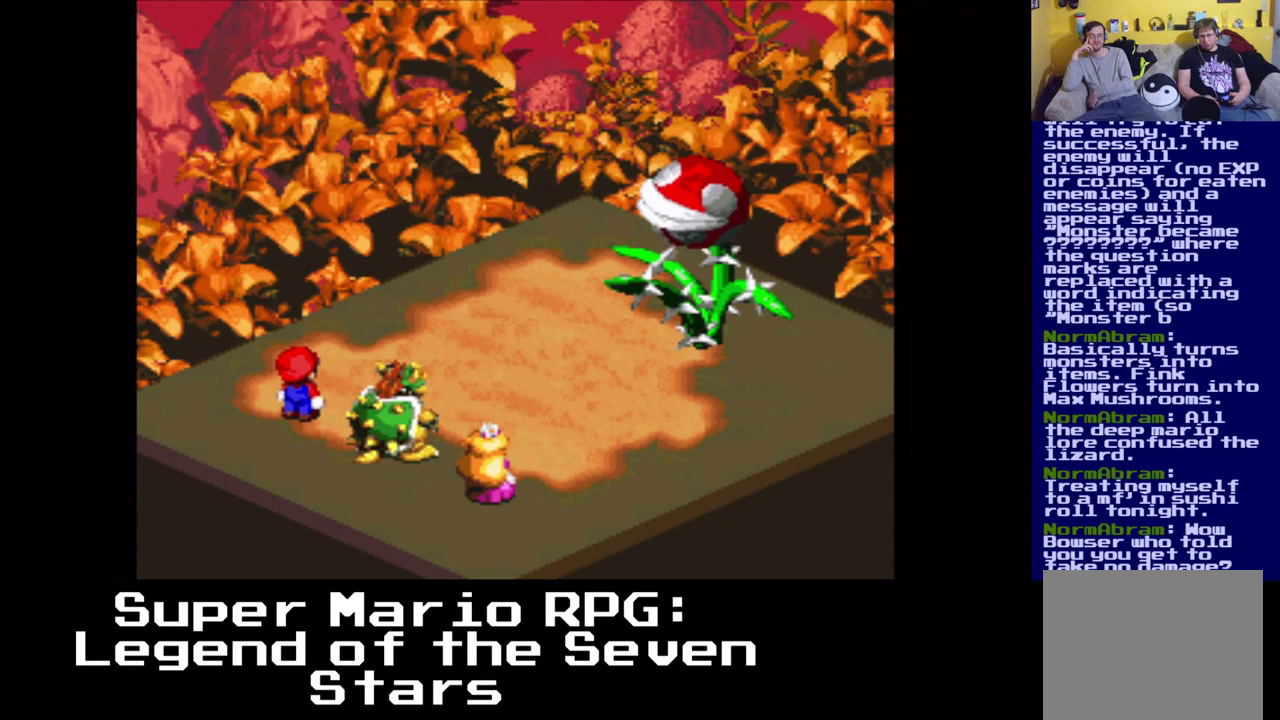
{"buttons": [], "left_stick": "center", "right_stick": "center", "events": []}
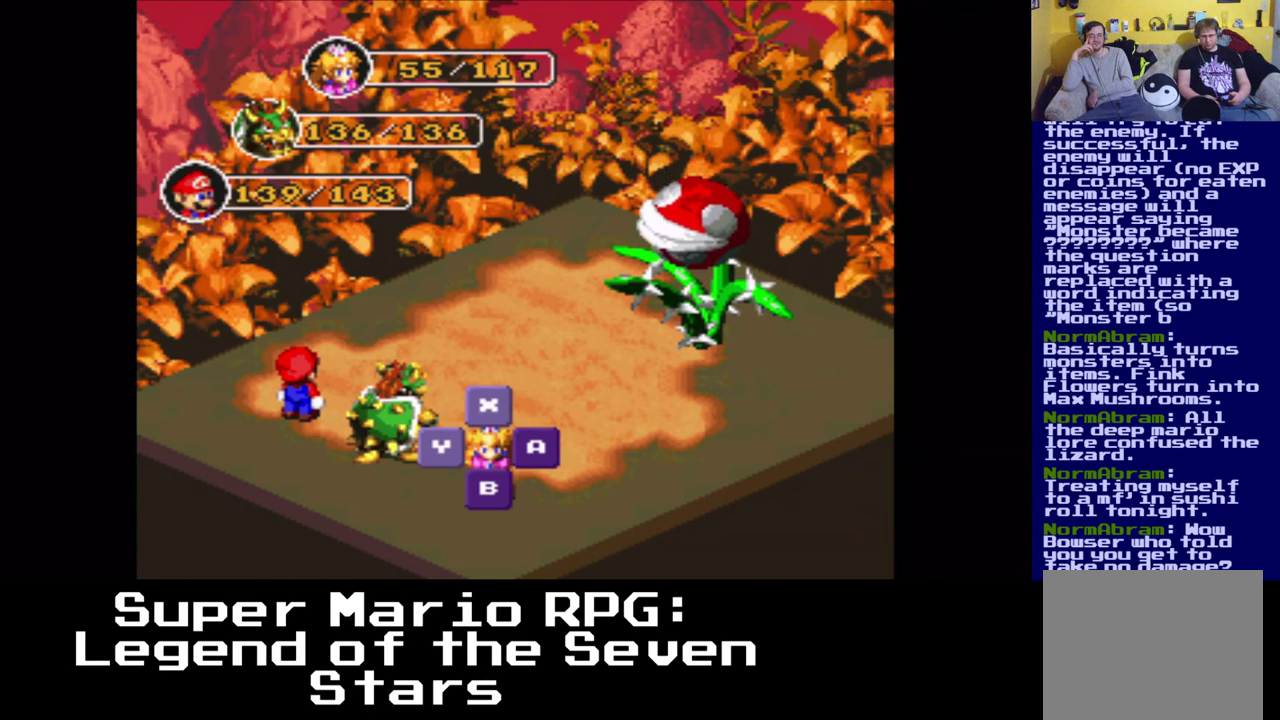
{"buttons": [], "left_stick": "center", "right_stick": "center", "events": []}
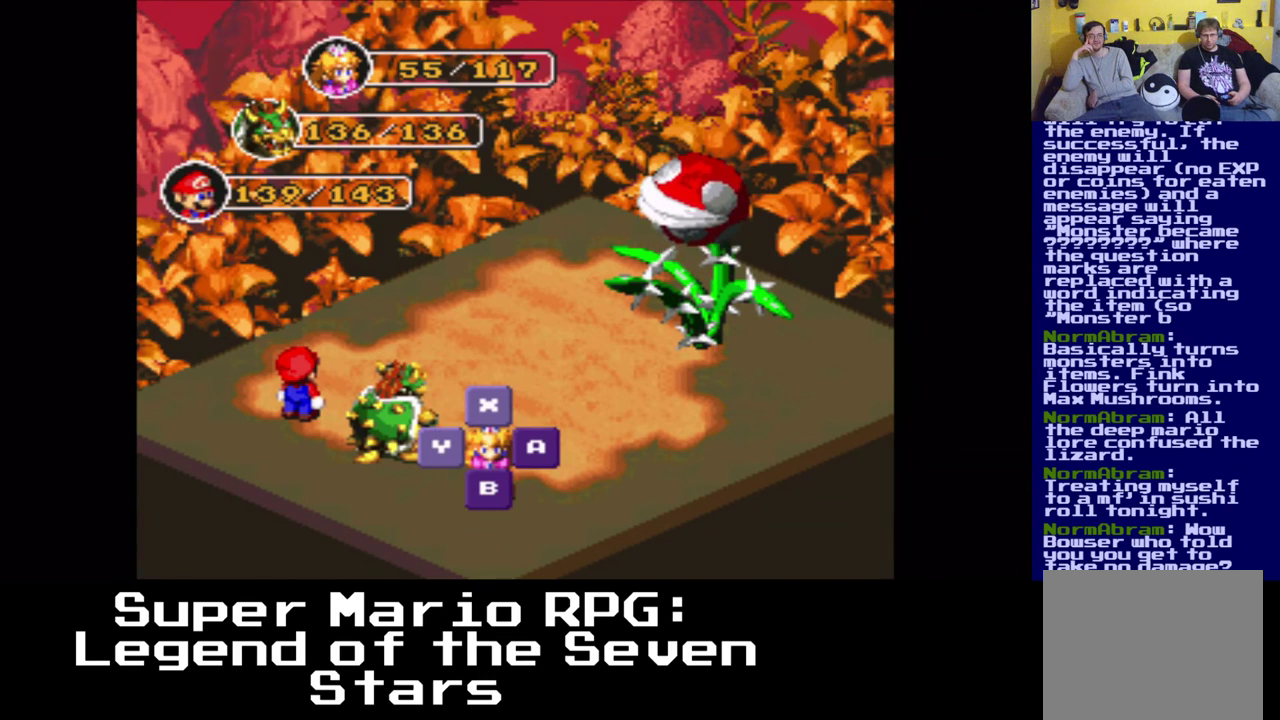
{"buttons": [], "left_stick": "center", "right_stick": "center", "events": [[267, "X", "down"], [400, "X", "up"]]}
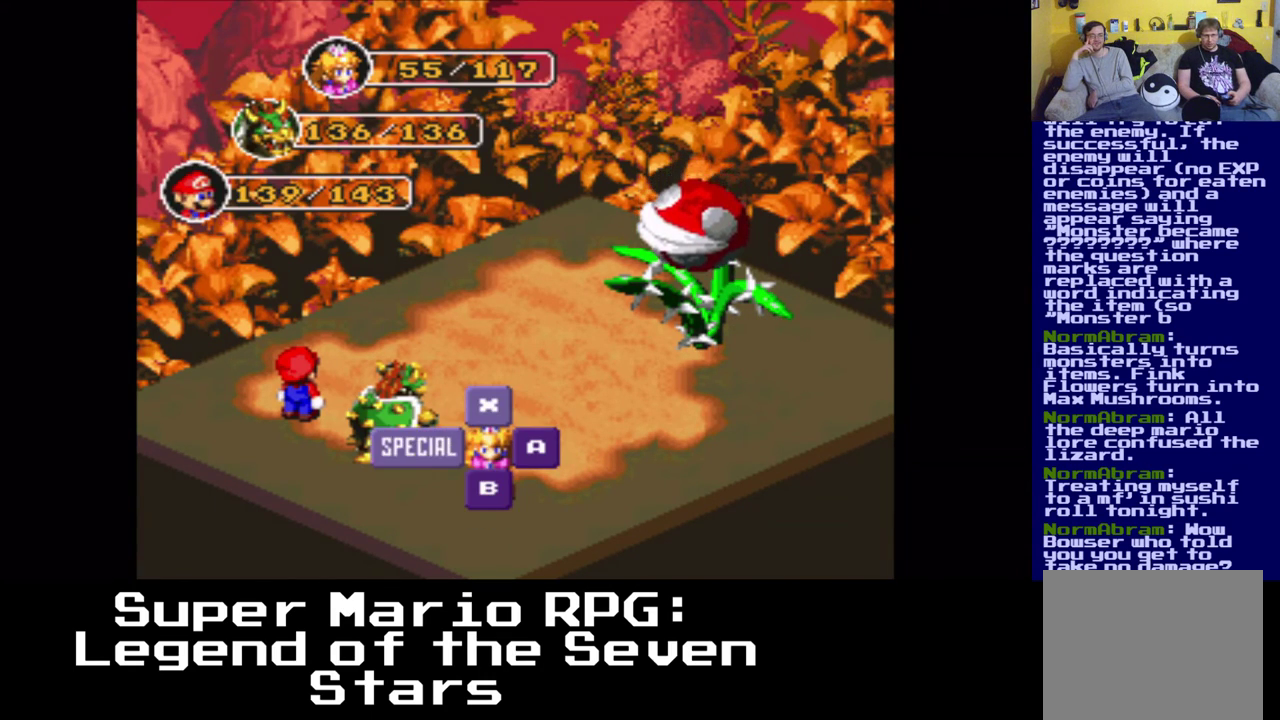
{"buttons": [], "left_stick": "center", "right_stick": "center", "events": []}
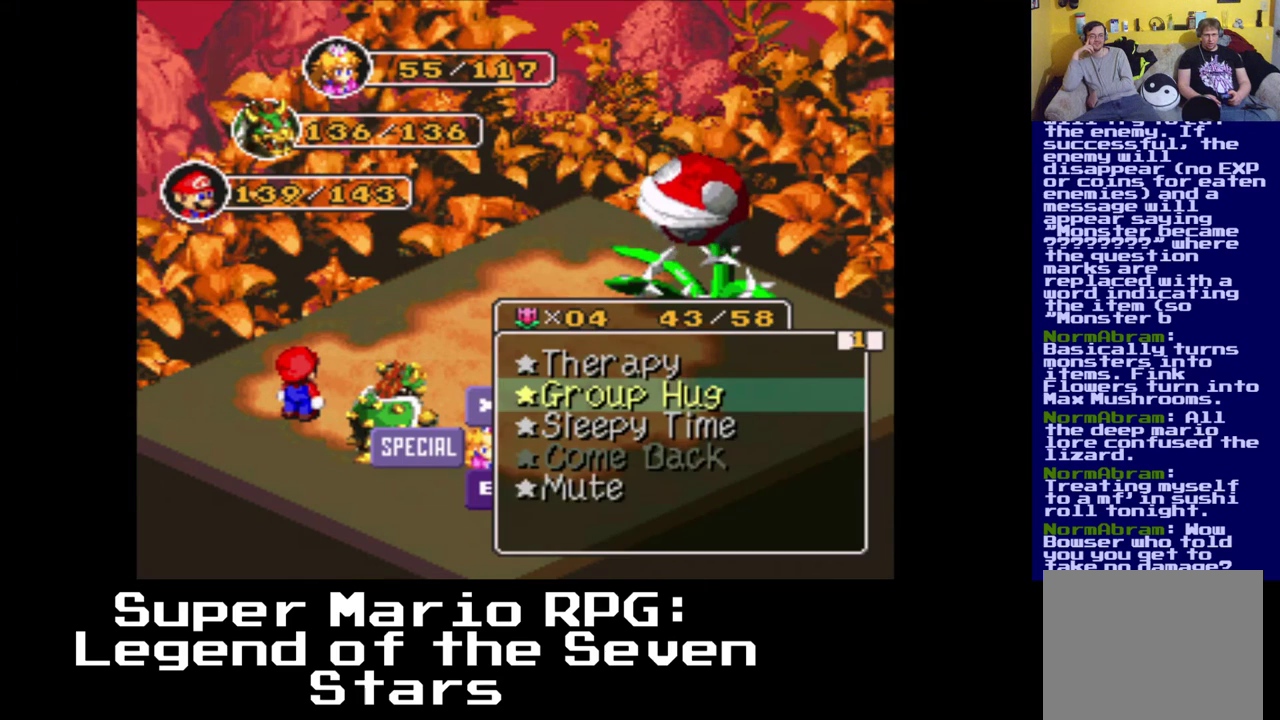
{"buttons": [], "left_stick": "center", "right_stick": "center", "events": []}
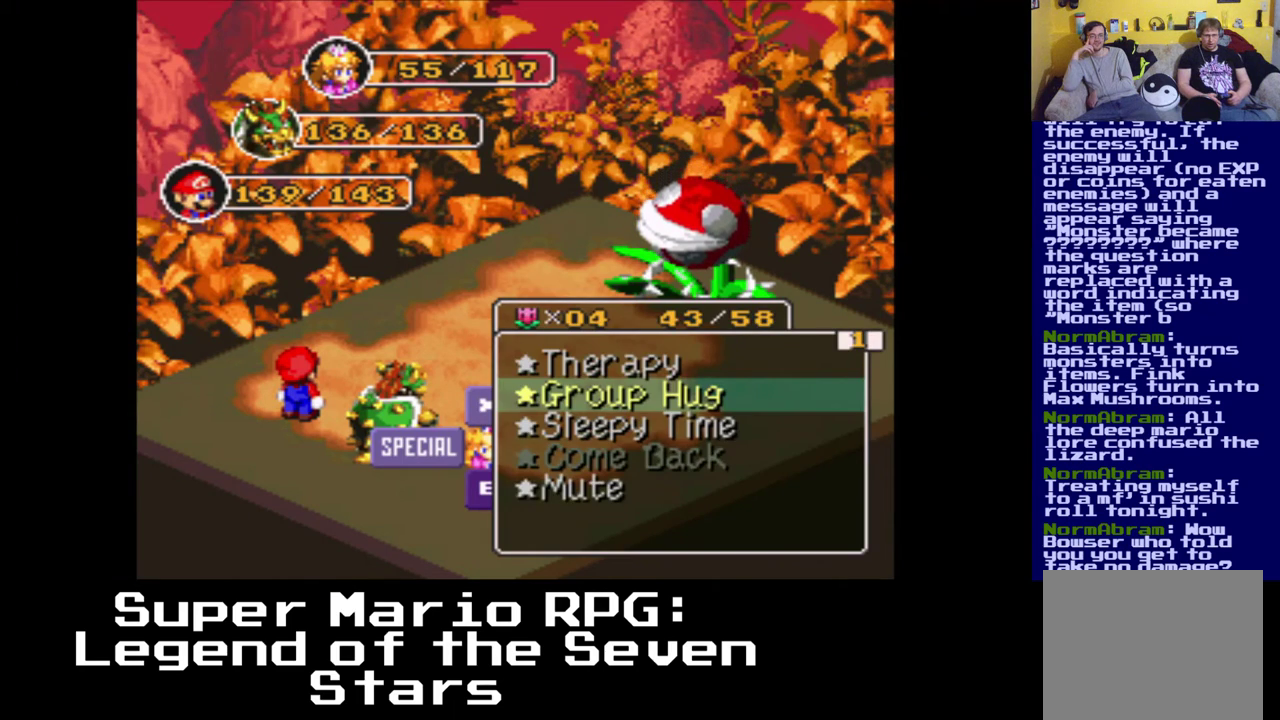
{"buttons": [], "left_stick": "center", "right_stick": "center", "events": [[217, "DPAD_RIGHT", "down"], [217, "DPAD_UP", "down"], [267, "DPAD_RIGHT", "up"], [267, "DPAD_UP", "up"]]}
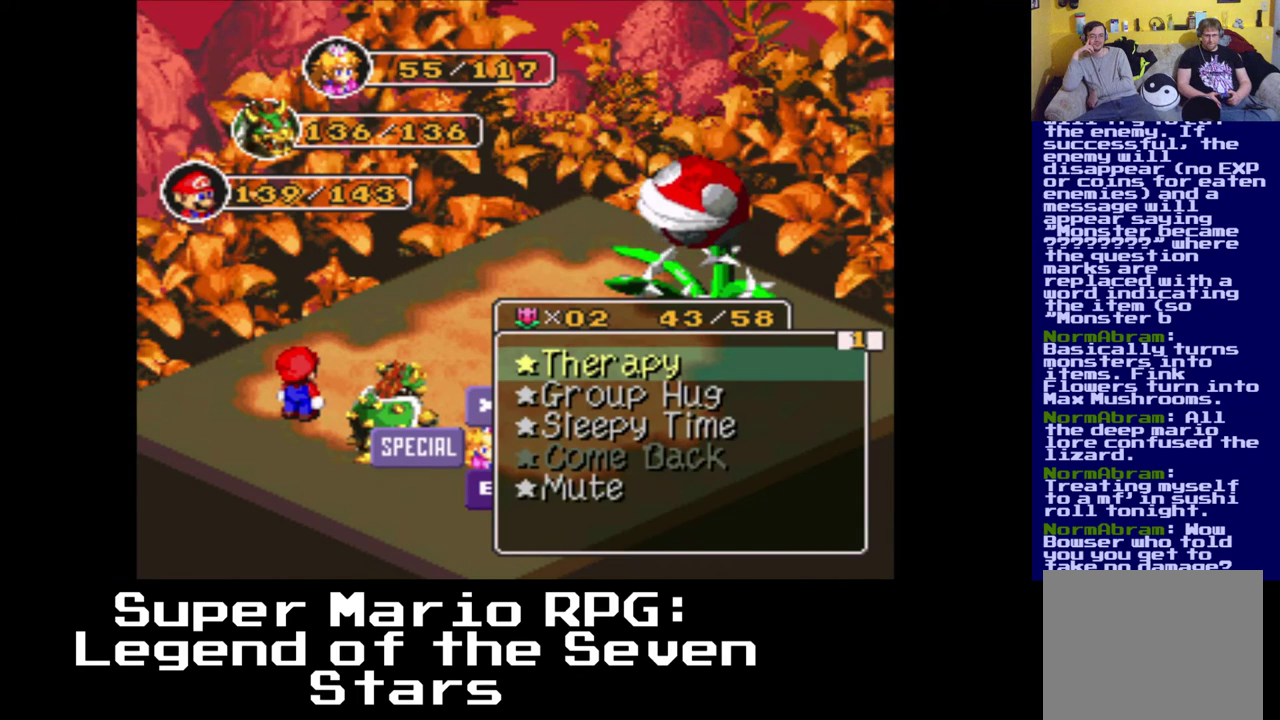
{"buttons": [], "left_stick": "center", "right_stick": "center", "events": [[217, "X", "down"], [367, "X", "up"]]}
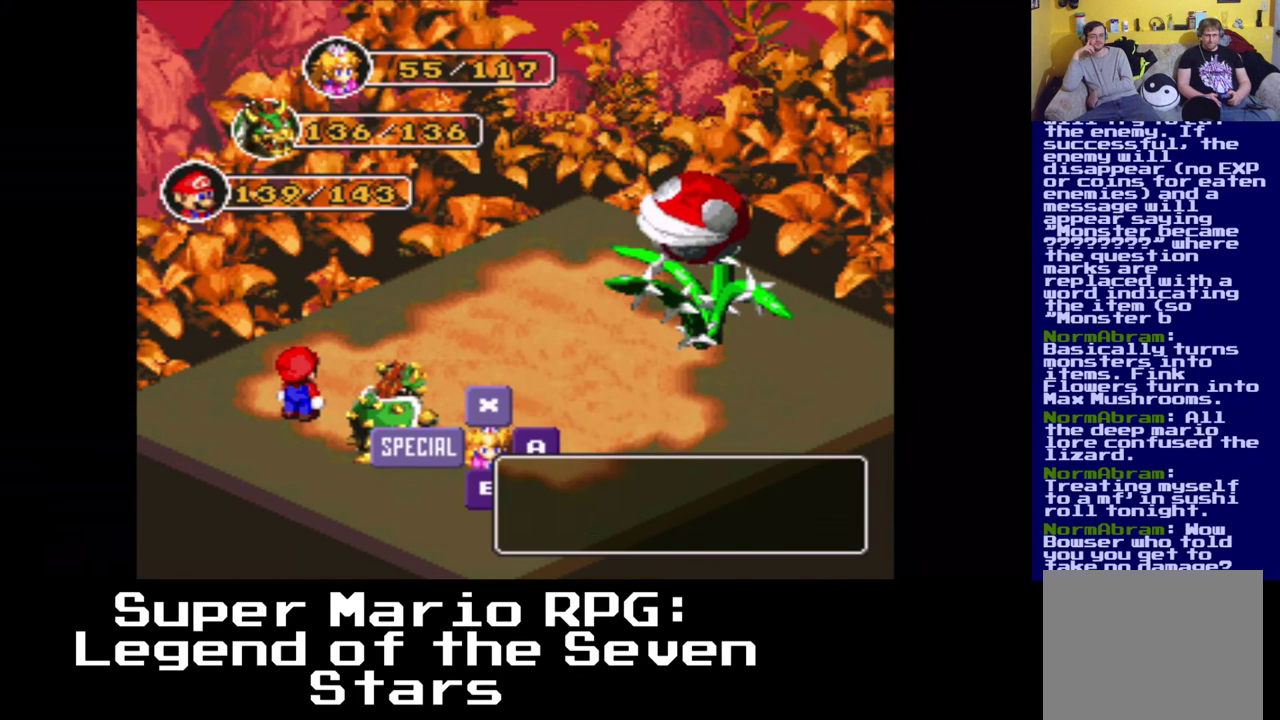
{"buttons": [], "left_stick": "center", "right_stick": "center", "events": [[283, "X", "down"], [417, "X", "up"]]}
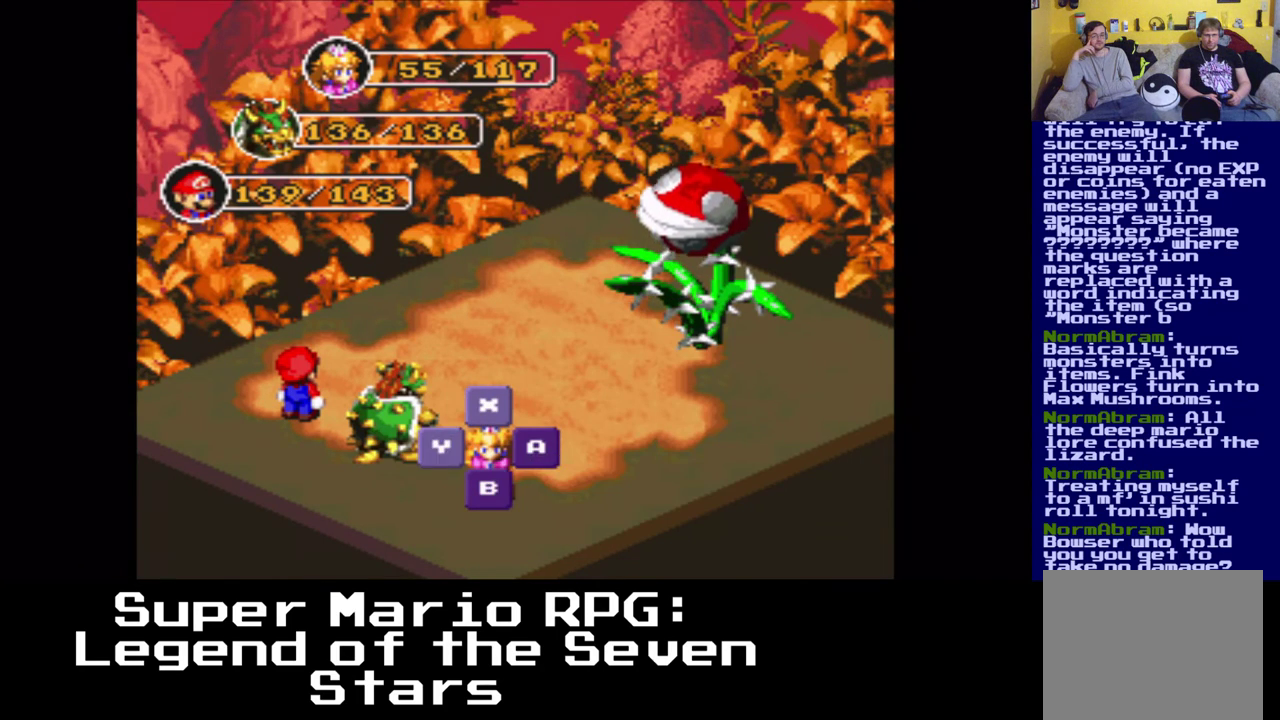
{"buttons": [], "left_stick": "center", "right_stick": "center", "events": []}
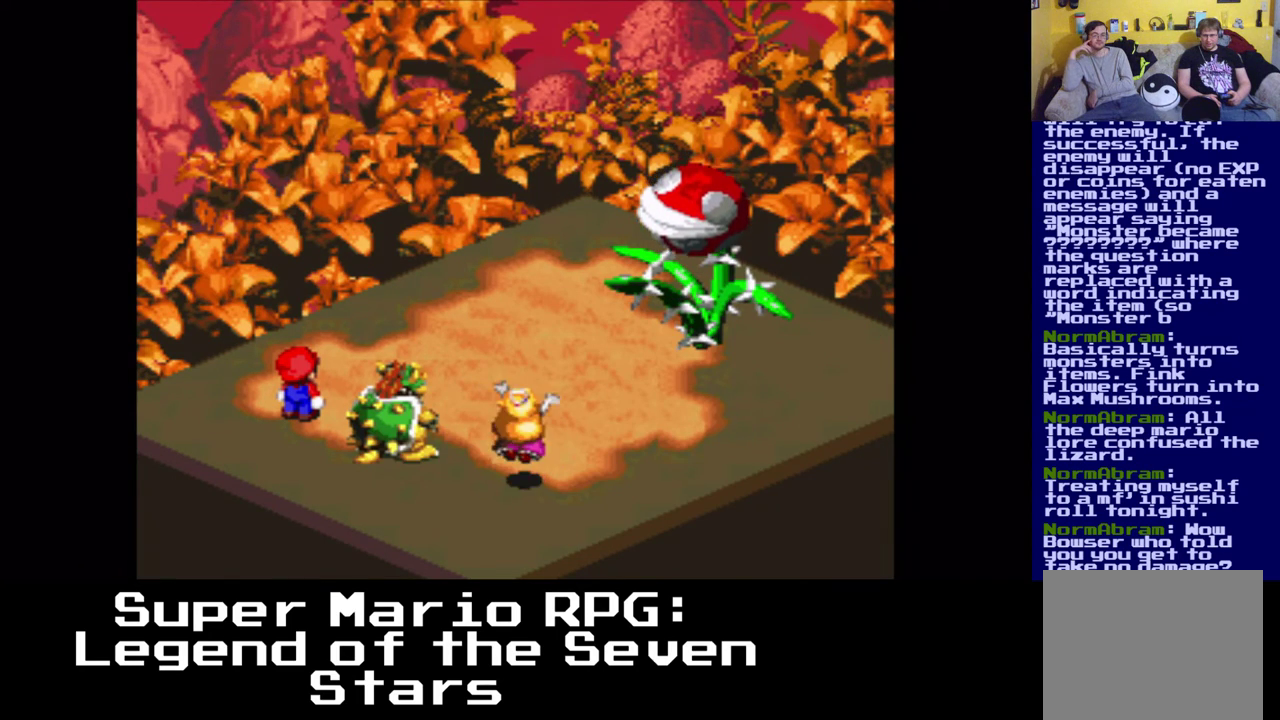
{"buttons": [], "left_stick": "center", "right_stick": "center", "events": []}
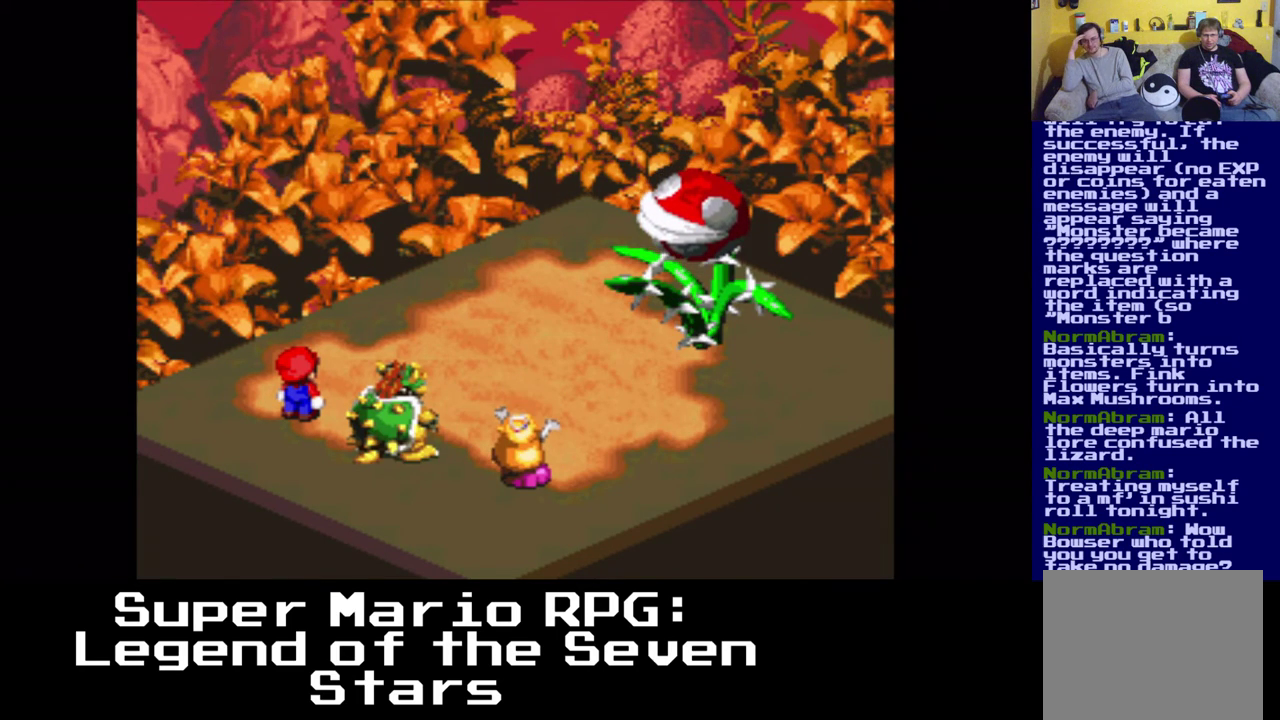
{"buttons": [], "left_stick": "center", "right_stick": "center", "events": []}
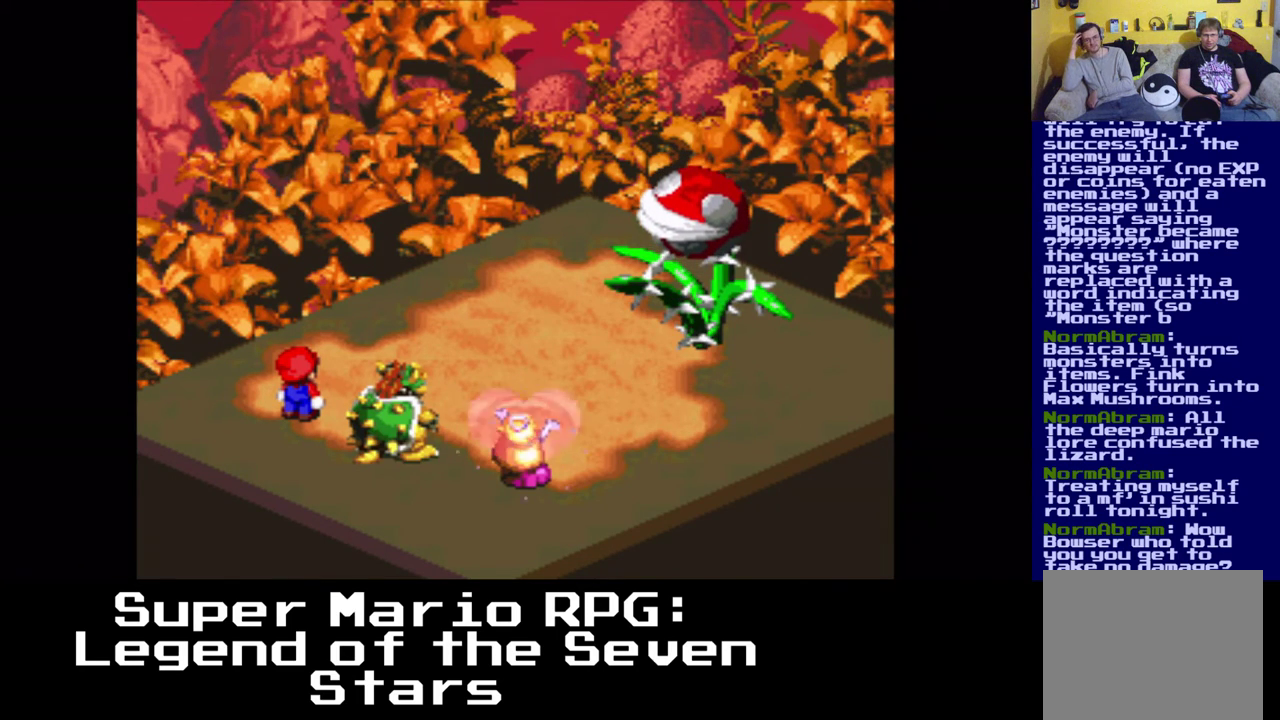
{"buttons": [], "left_stick": "center", "right_stick": "center", "events": []}
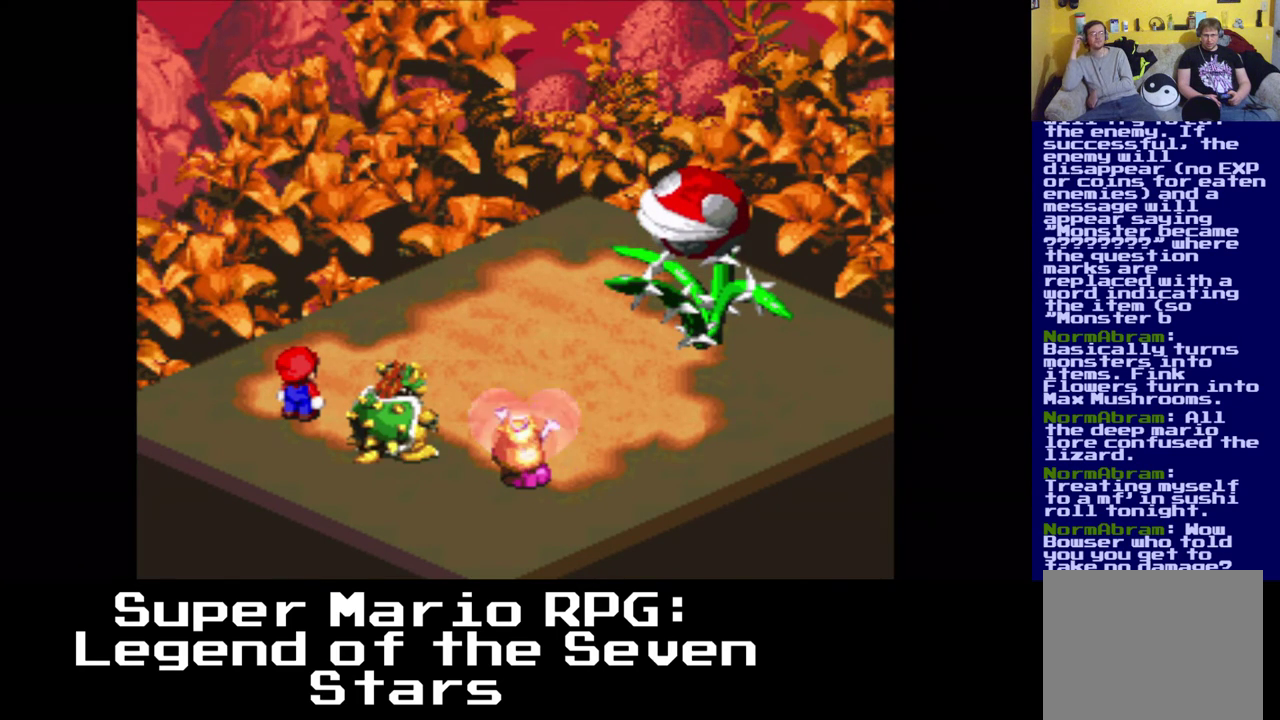
{"buttons": [], "left_stick": "center", "right_stick": "center", "events": []}
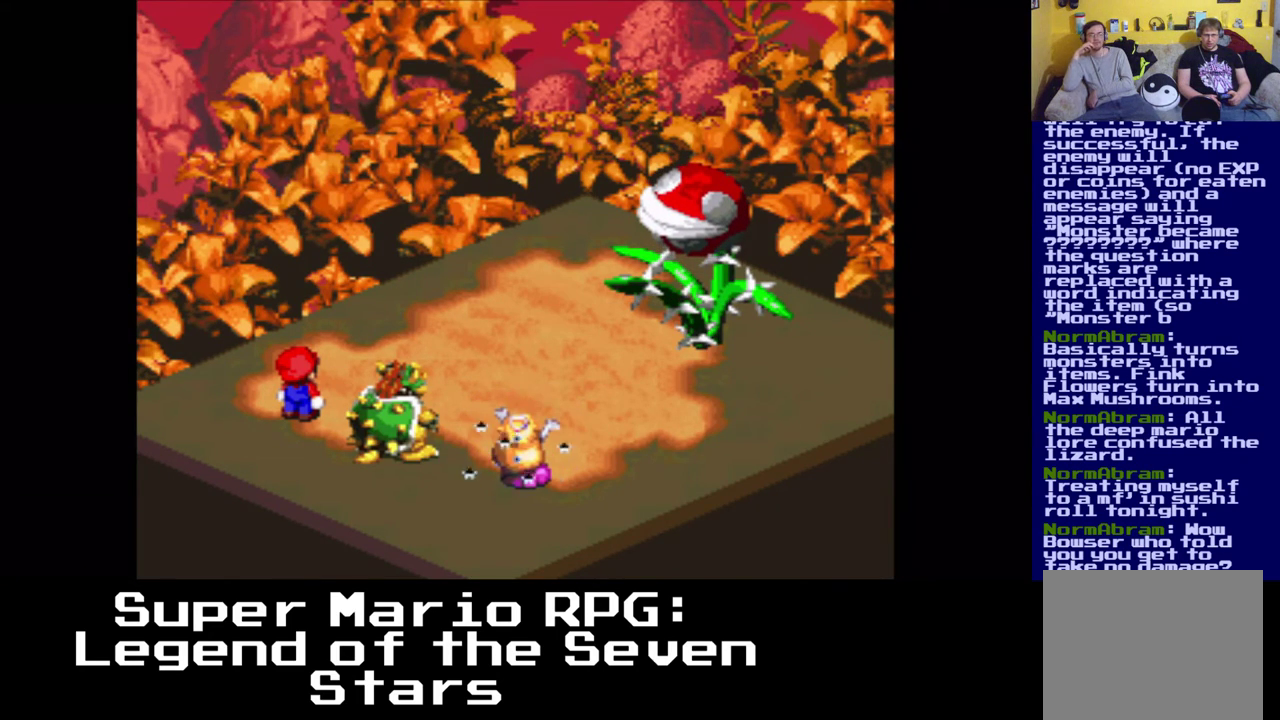
{"buttons": [], "left_stick": "center", "right_stick": "center", "events": []}
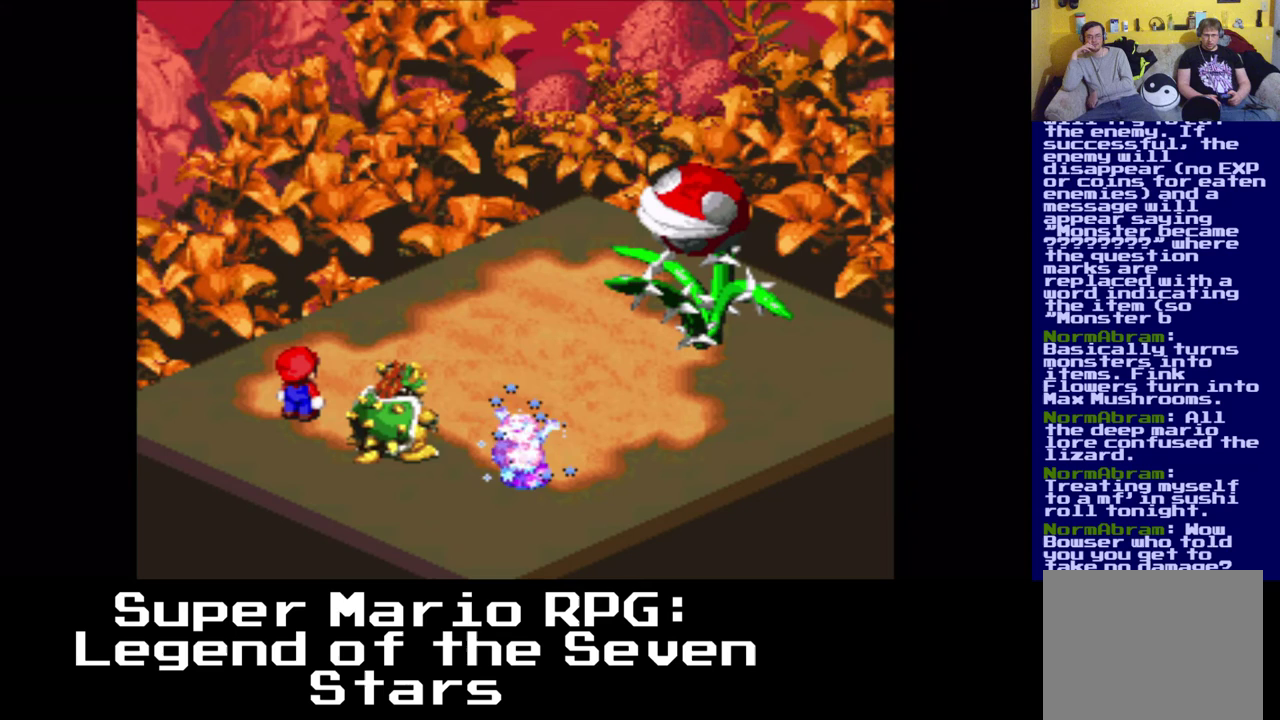
{"buttons": [], "left_stick": "center", "right_stick": "center", "events": [[117, "X", "down"], [233, "X", "up"]]}
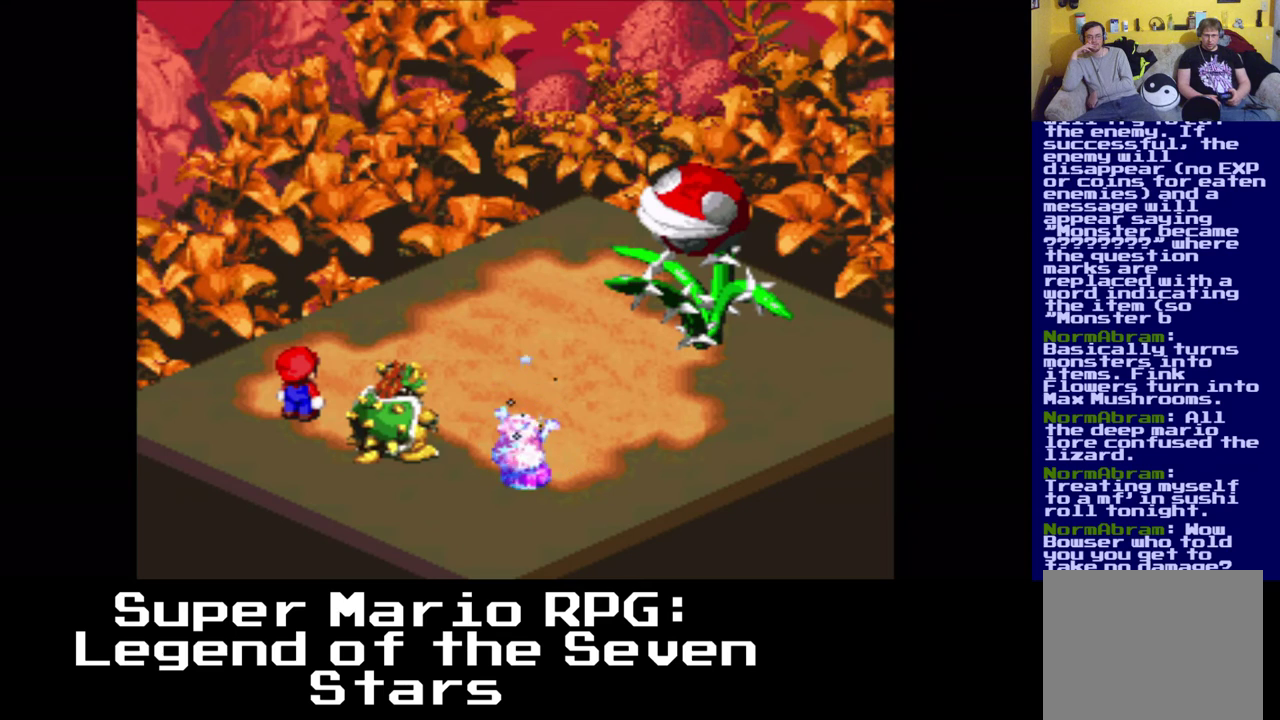
{"buttons": [], "left_stick": "center", "right_stick": "center", "events": []}